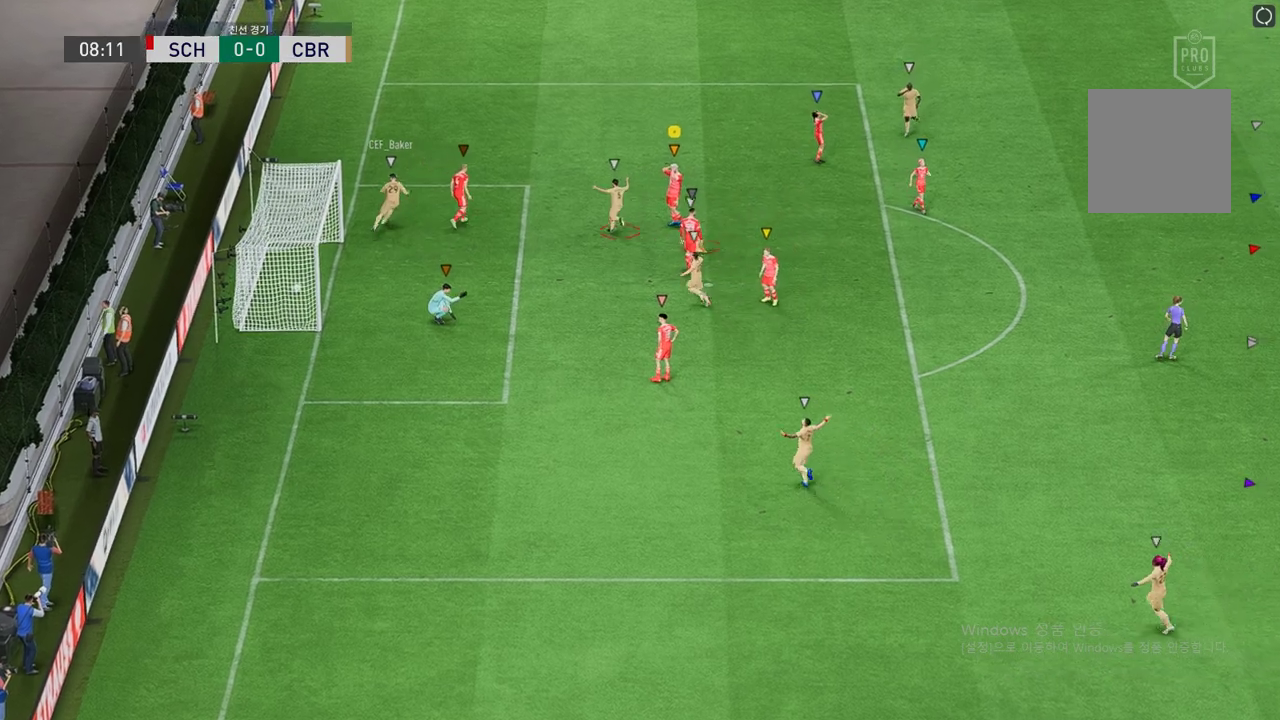
Gameplay with a controller (Xbox layout); each line is a JSON object with the inputs held at the frame after it. "events" lists button and stick changes between this image and that frame as [ms after this image, input, new state], when the widget could be followed in between. Not read: L3 R3.
{"buttons": [], "left_stick": "center", "right_stick": "center", "events": [[84, "A", "down"], [285, "A", "up"]]}
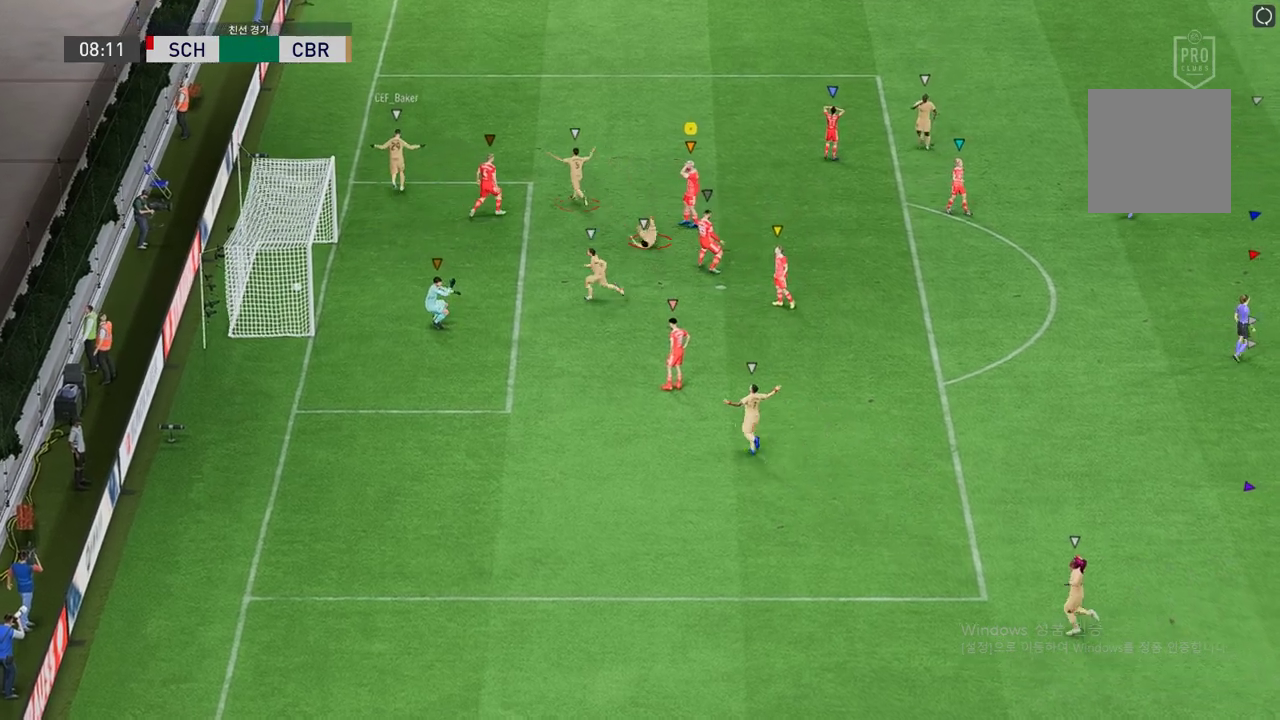
{"buttons": [], "left_stick": "center", "right_stick": "center", "events": []}
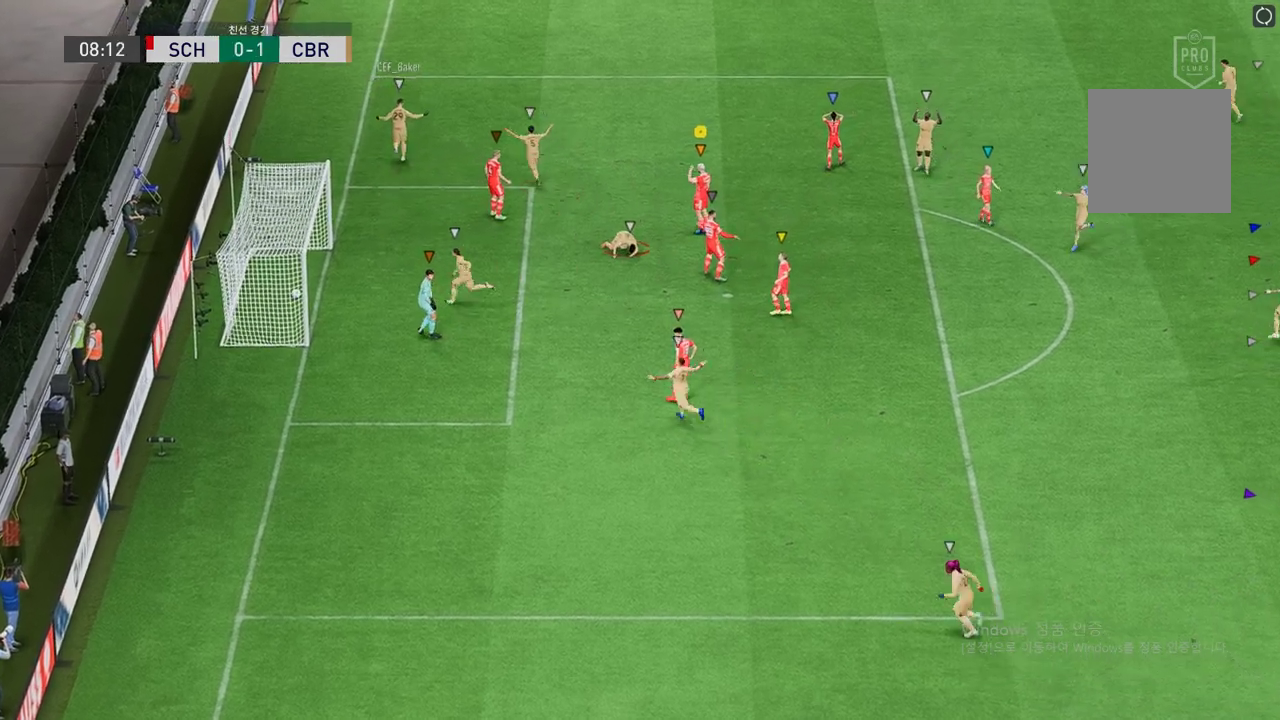
{"buttons": [], "left_stick": "center", "right_stick": "center", "events": []}
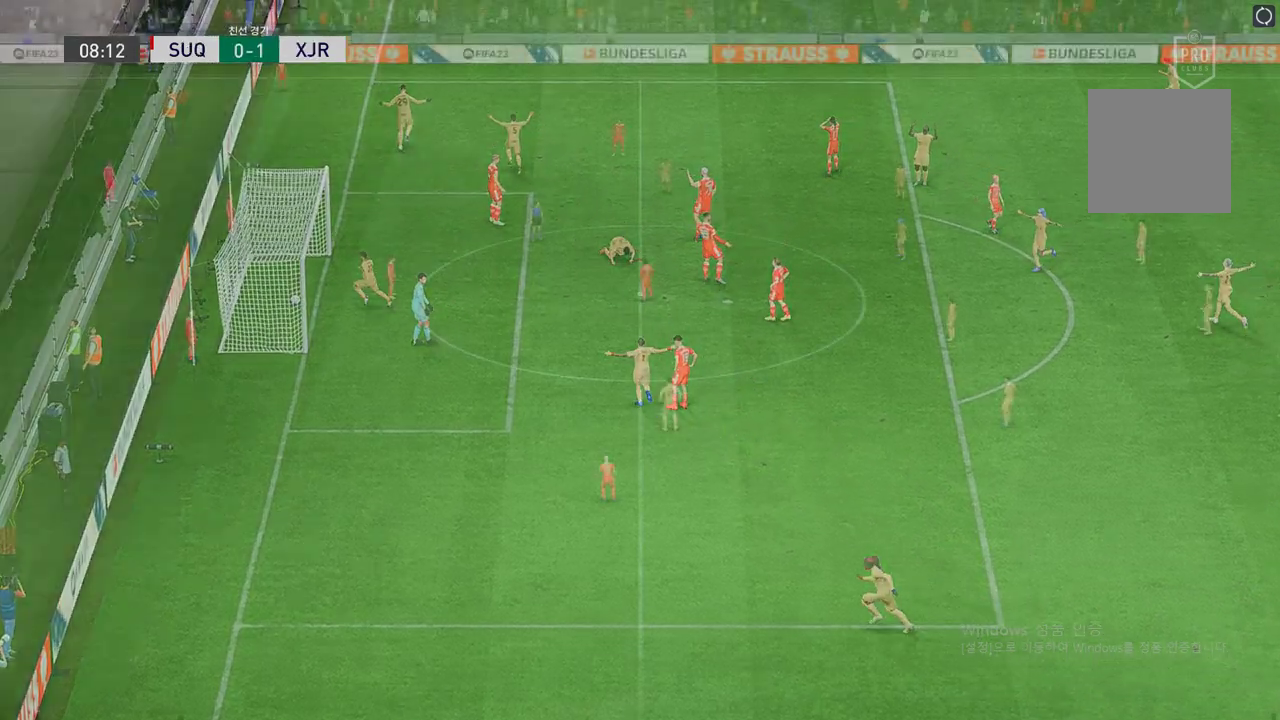
{"buttons": [], "left_stick": "center", "right_stick": "center", "events": []}
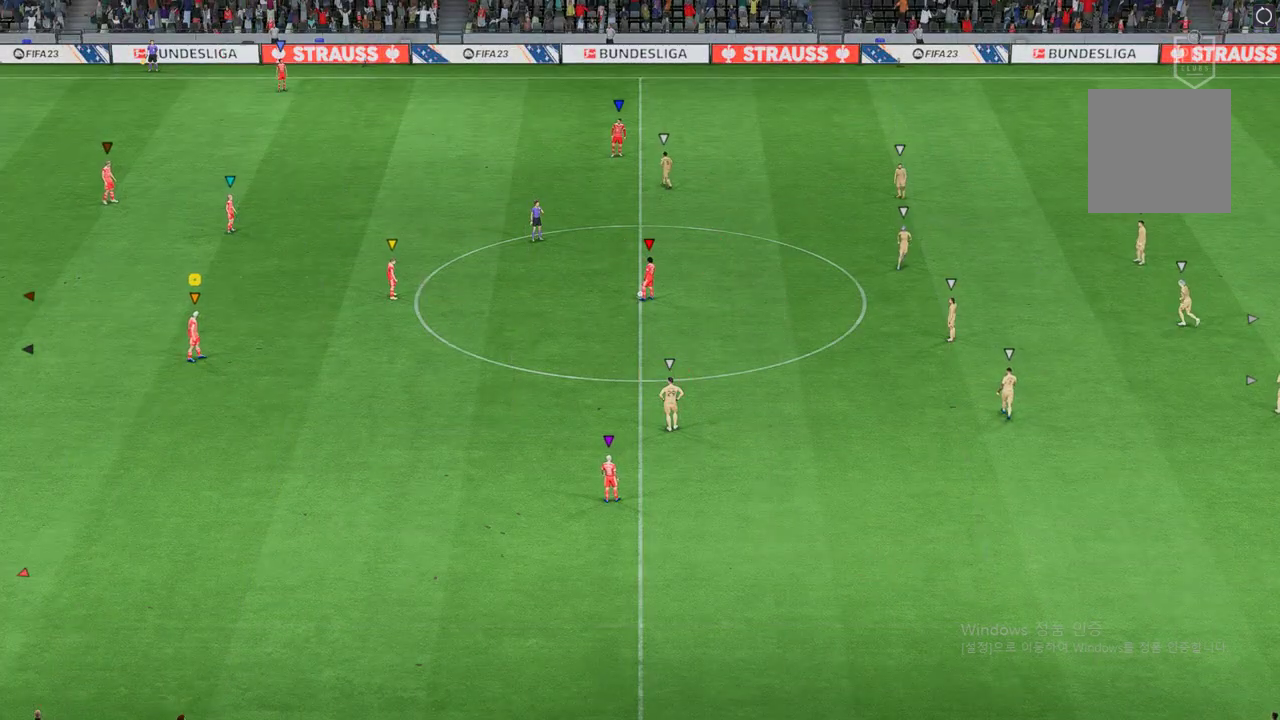
{"buttons": [], "left_stick": "center", "right_stick": "center", "events": []}
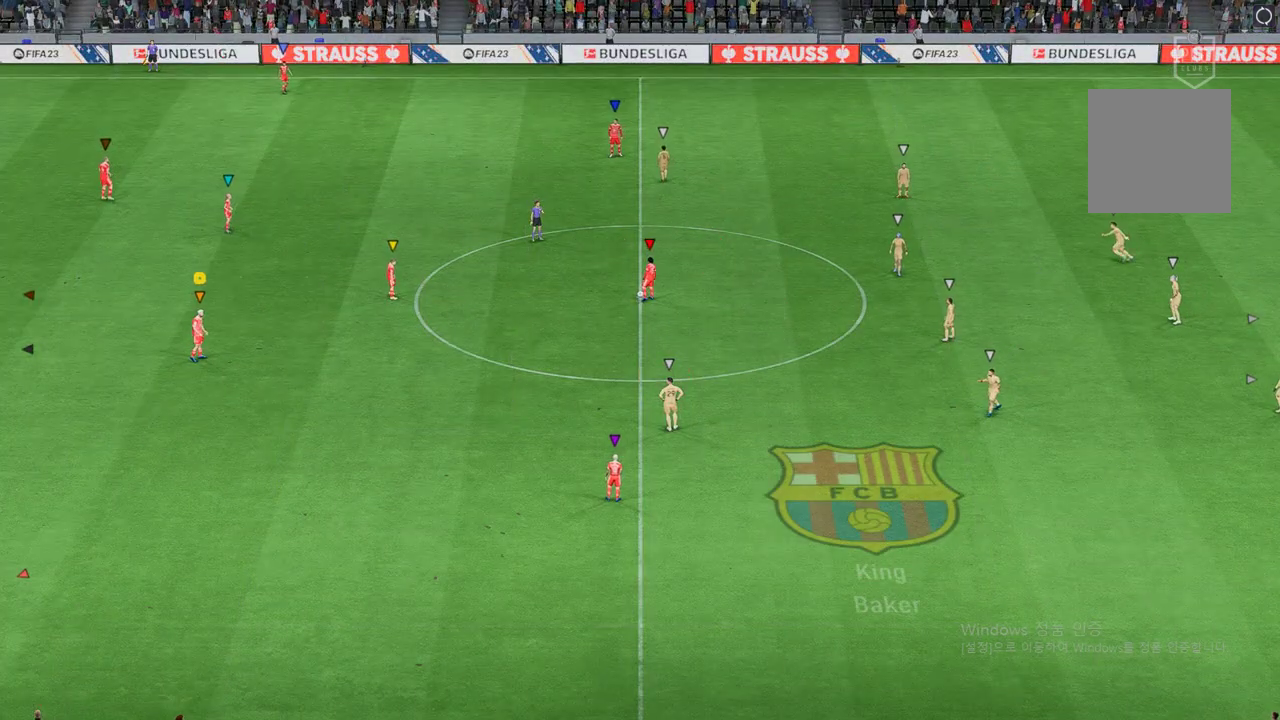
{"buttons": [], "left_stick": "center", "right_stick": "center", "events": []}
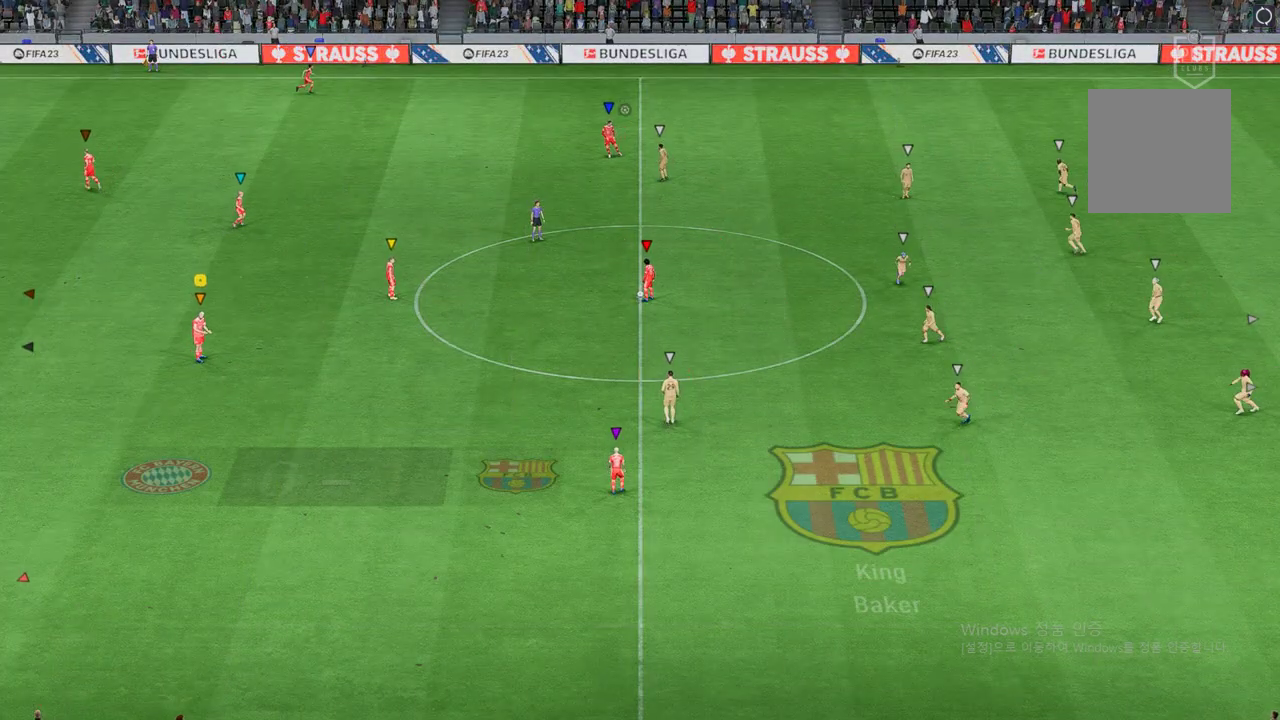
{"buttons": [], "left_stick": "center", "right_stick": "center", "events": []}
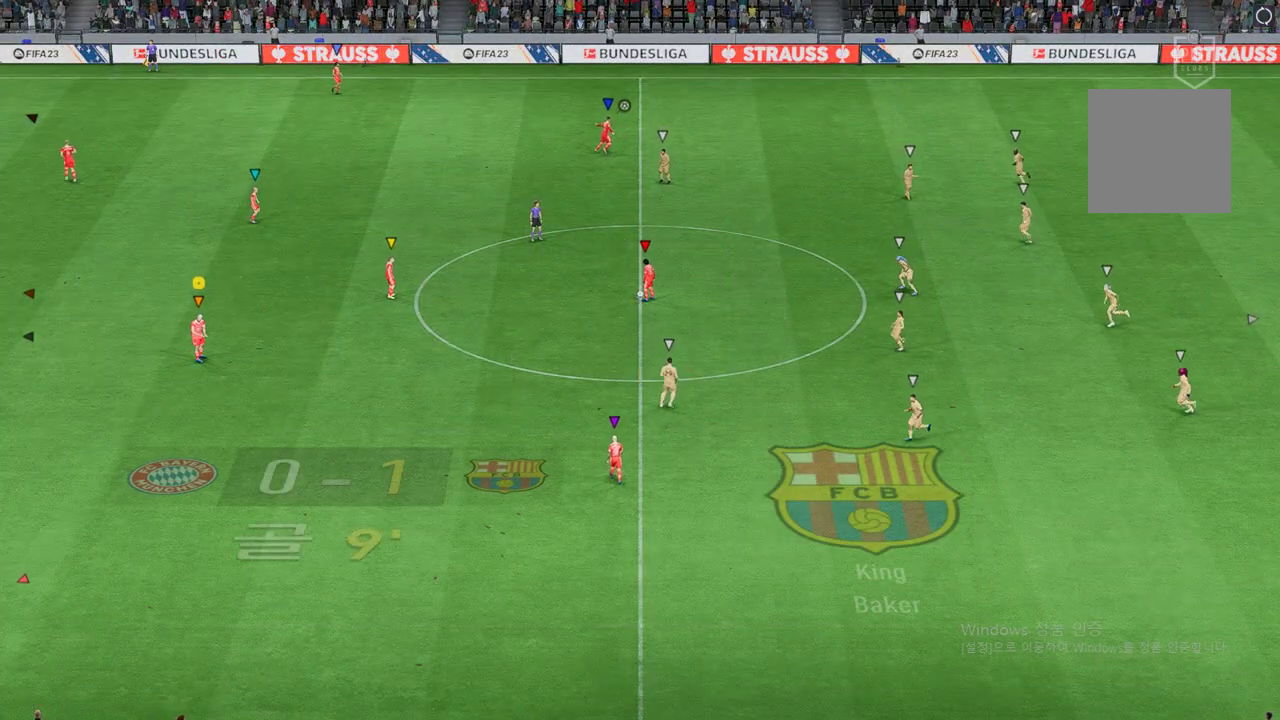
{"buttons": [], "left_stick": "center", "right_stick": "center", "events": []}
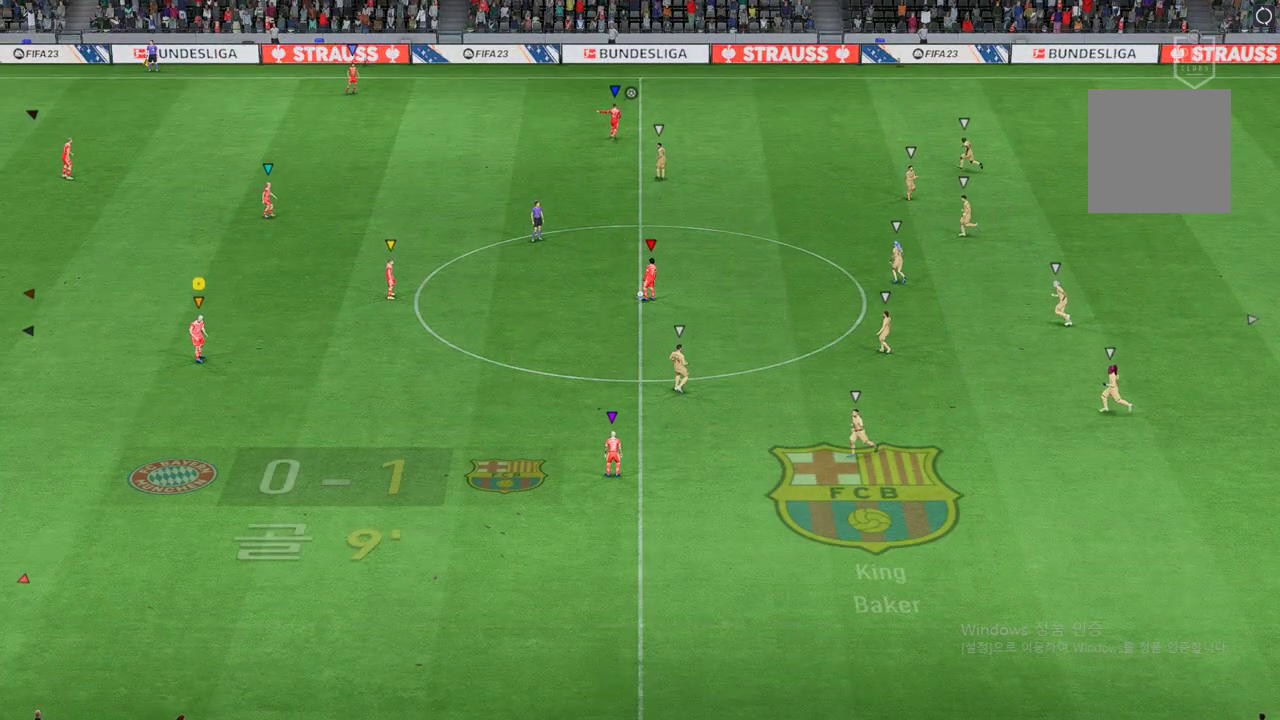
{"buttons": [], "left_stick": "center", "right_stick": "center", "events": []}
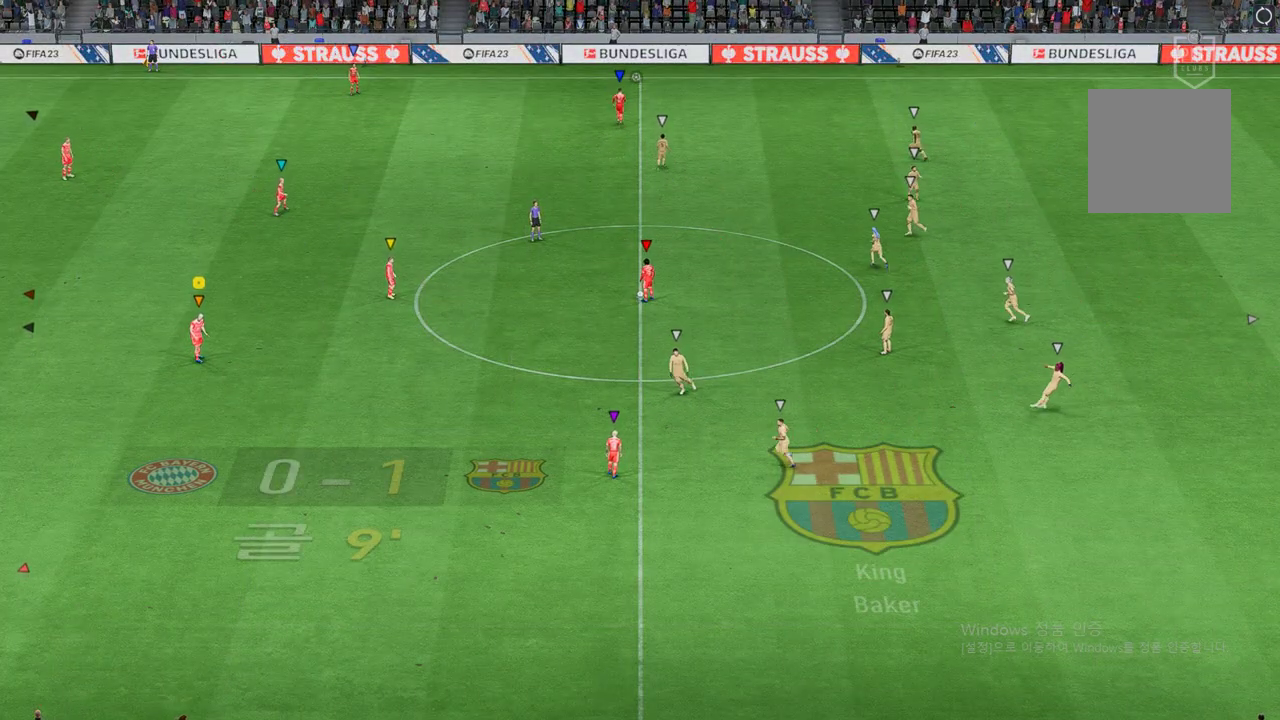
{"buttons": [], "left_stick": "up-right", "right_stick": "center", "events": [[201, "left_stick", "right"], [269, "left_stick", "up-right"]]}
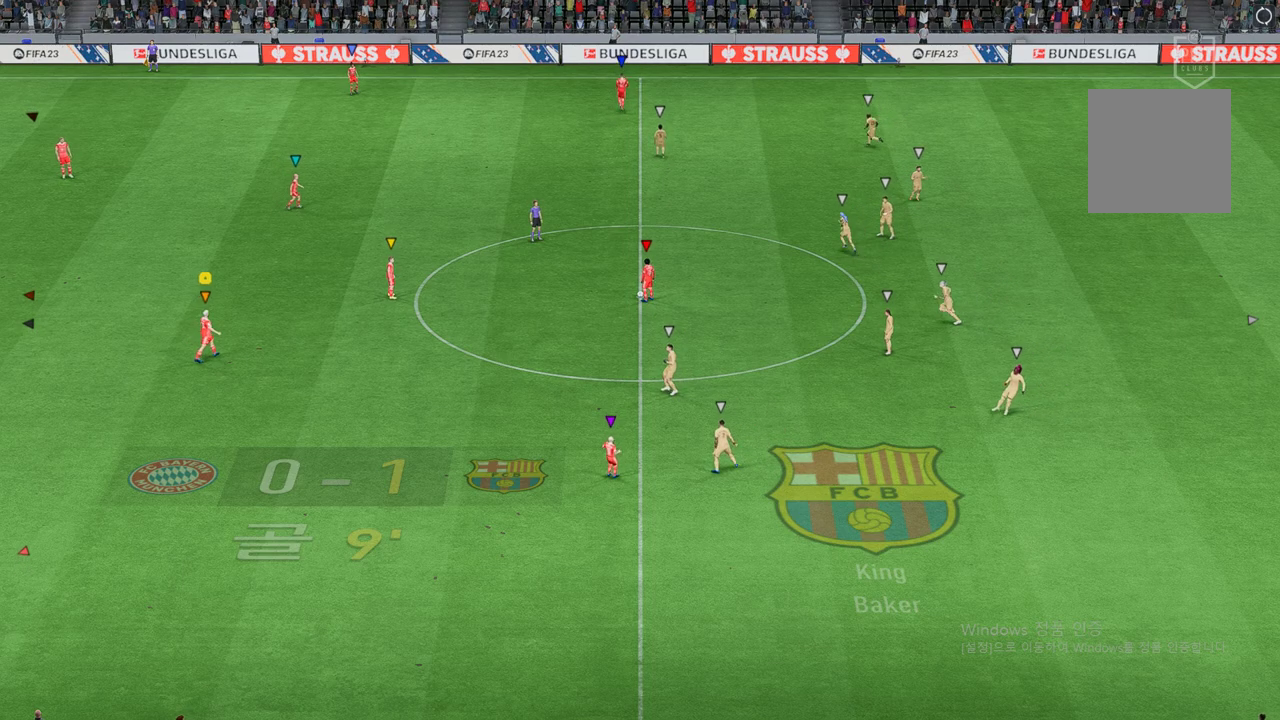
{"buttons": [], "left_stick": "center", "right_stick": "center", "events": [[302, "left_stick", "center"]]}
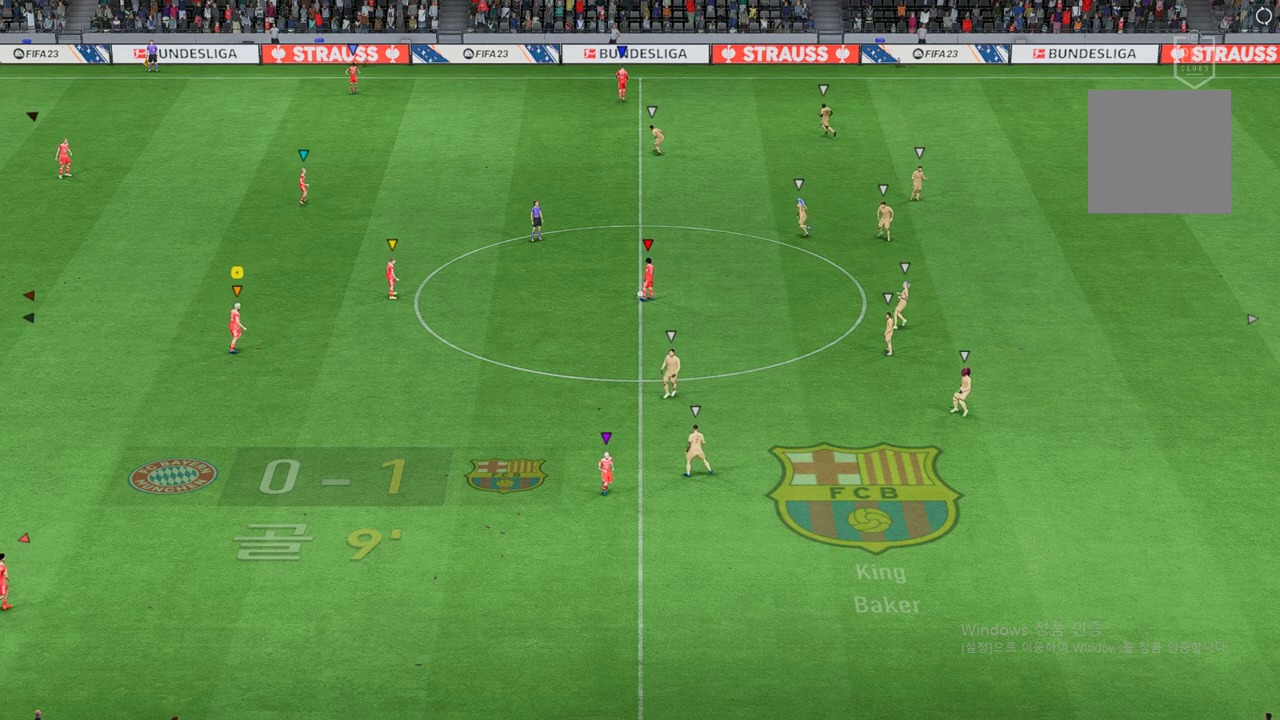
{"buttons": [], "left_stick": "center", "right_stick": "center", "events": []}
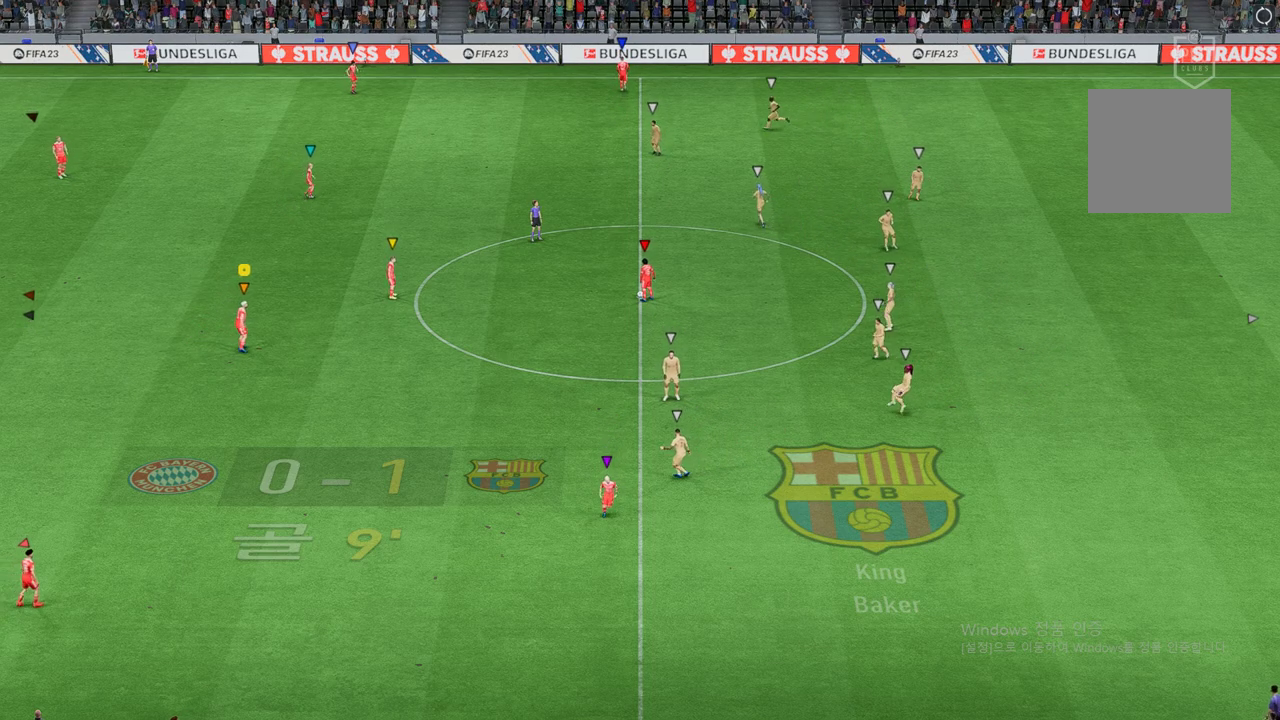
{"buttons": [], "left_stick": "center", "right_stick": "center", "events": [[118, "left_stick", "down"], [353, "left_stick", "center"]]}
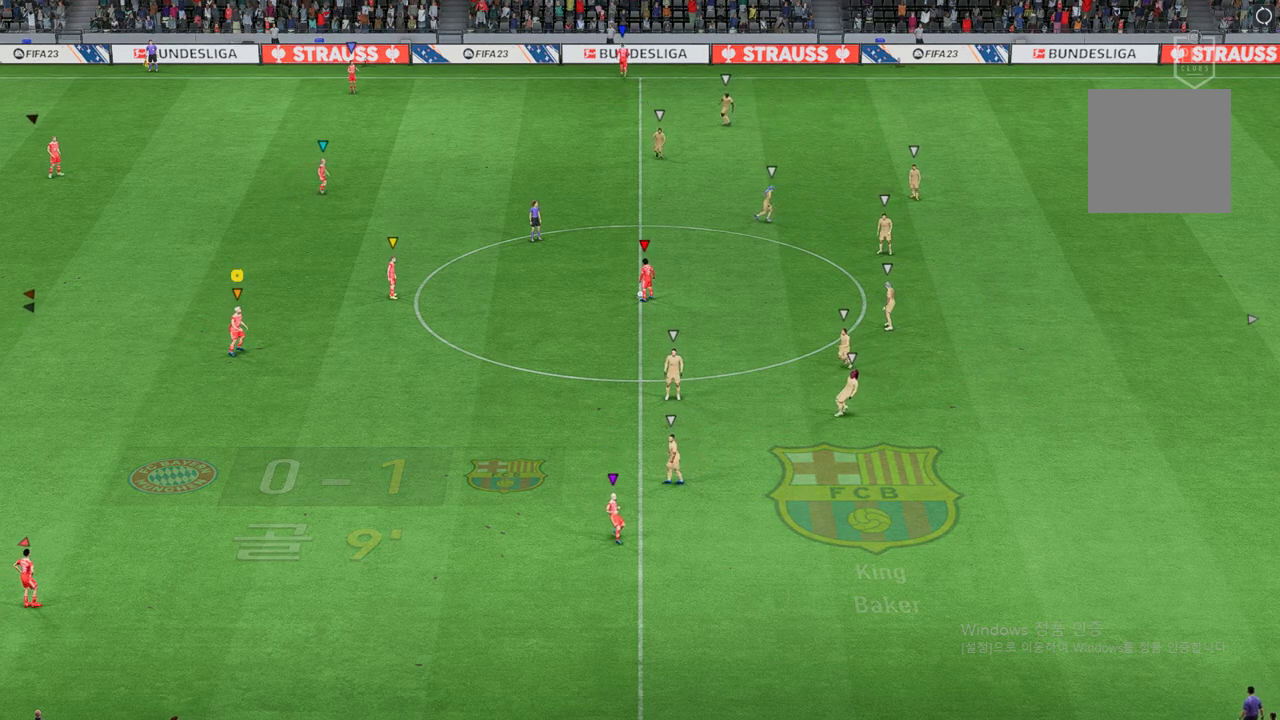
{"buttons": [], "left_stick": "center", "right_stick": "center", "events": []}
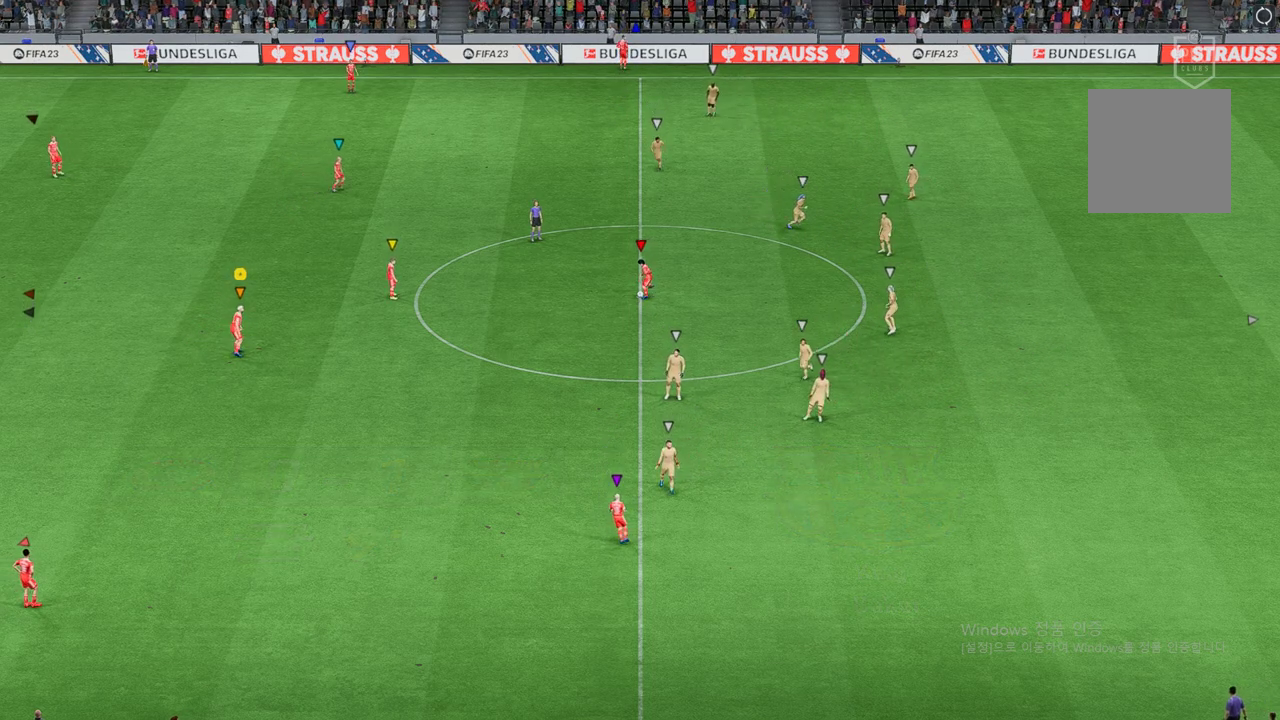
{"buttons": [], "left_stick": "down-left", "right_stick": "center", "events": [[252, "left_stick", "down"], [319, "left_stick", "down-left"]]}
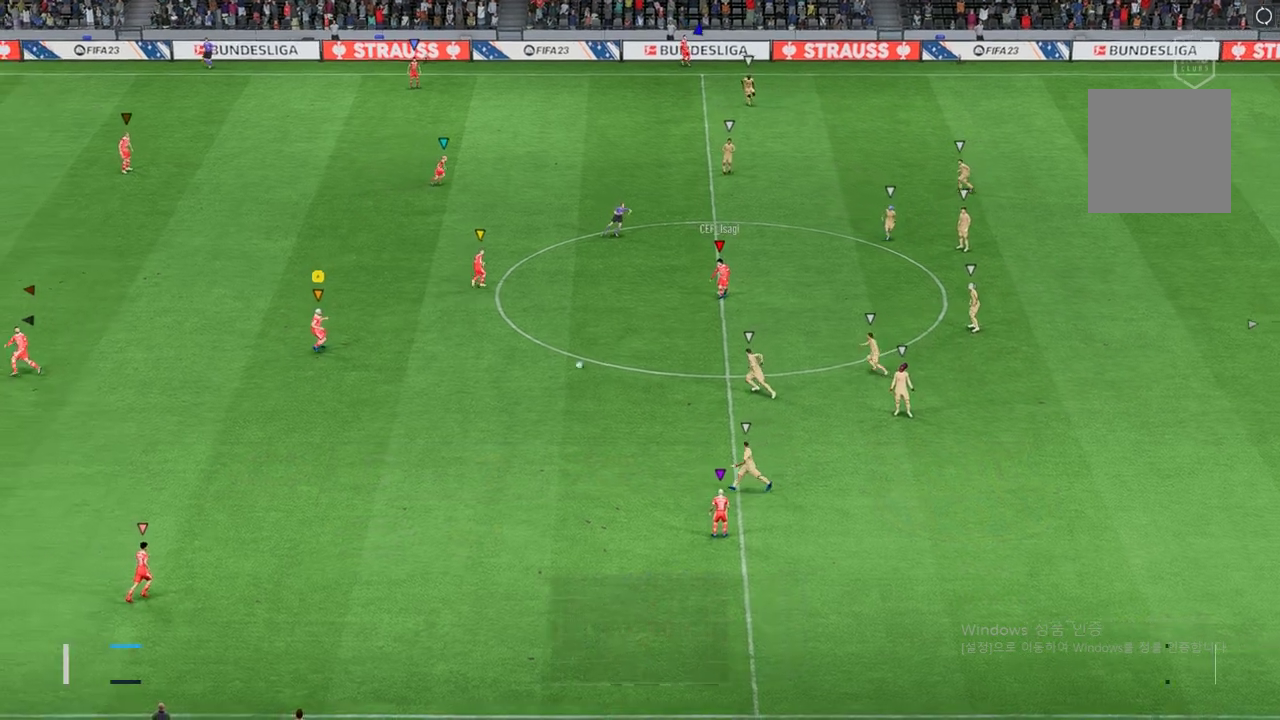
{"buttons": [], "left_stick": "center", "right_stick": "center", "events": [[319, "left_stick", "center"]]}
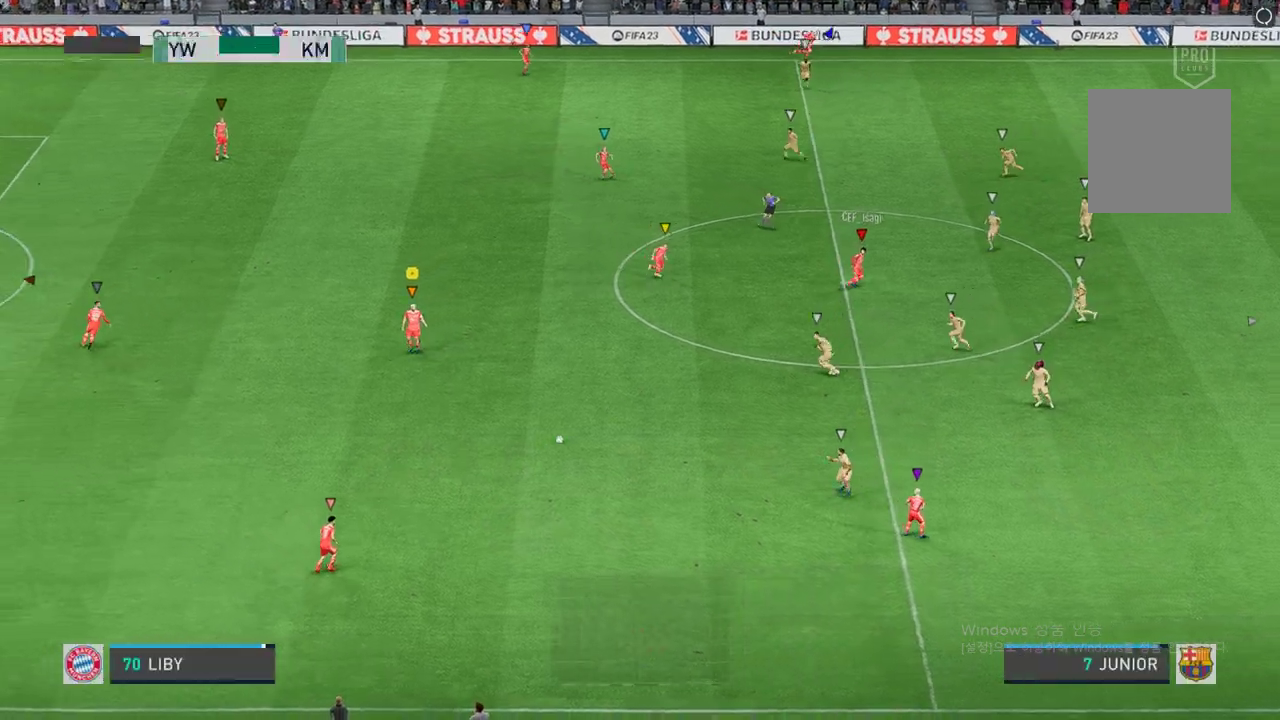
{"buttons": [], "left_stick": "center", "right_stick": "center", "events": [[251, "left_stick", "up"], [419, "left_stick", "center"]]}
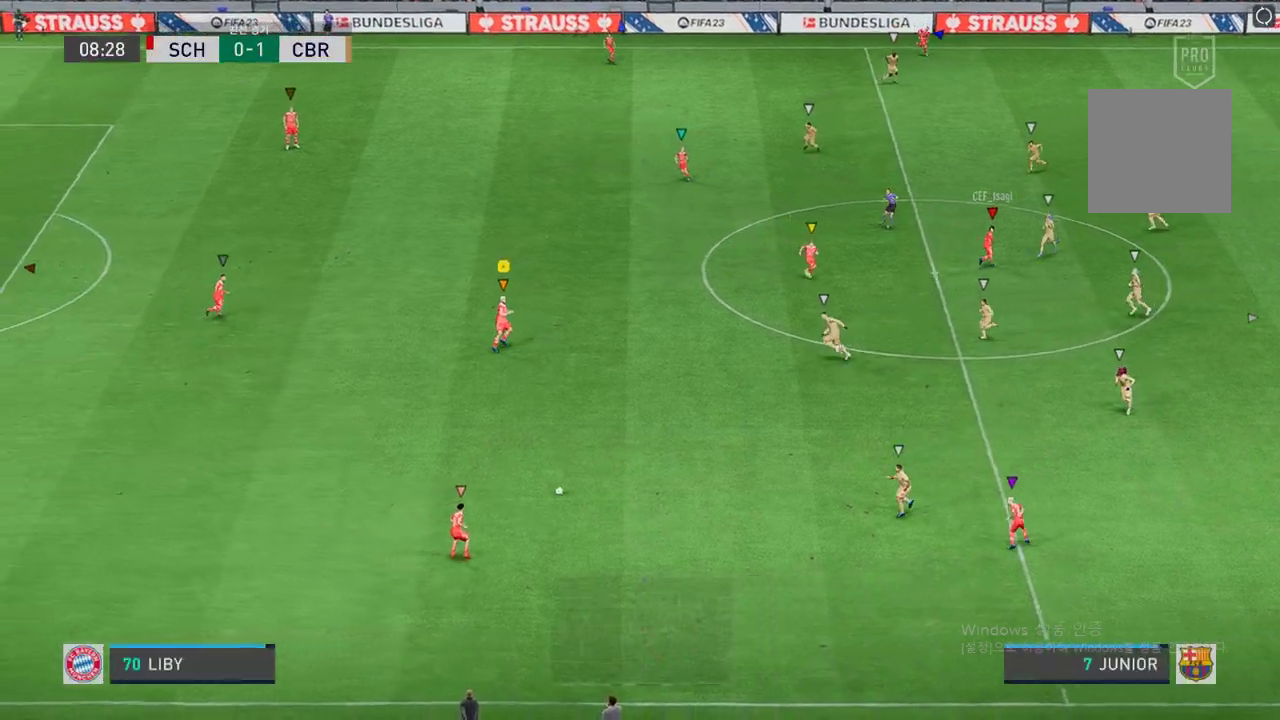
{"buttons": [], "left_stick": "up", "right_stick": "center", "events": [[84, "left_stick", "up"]]}
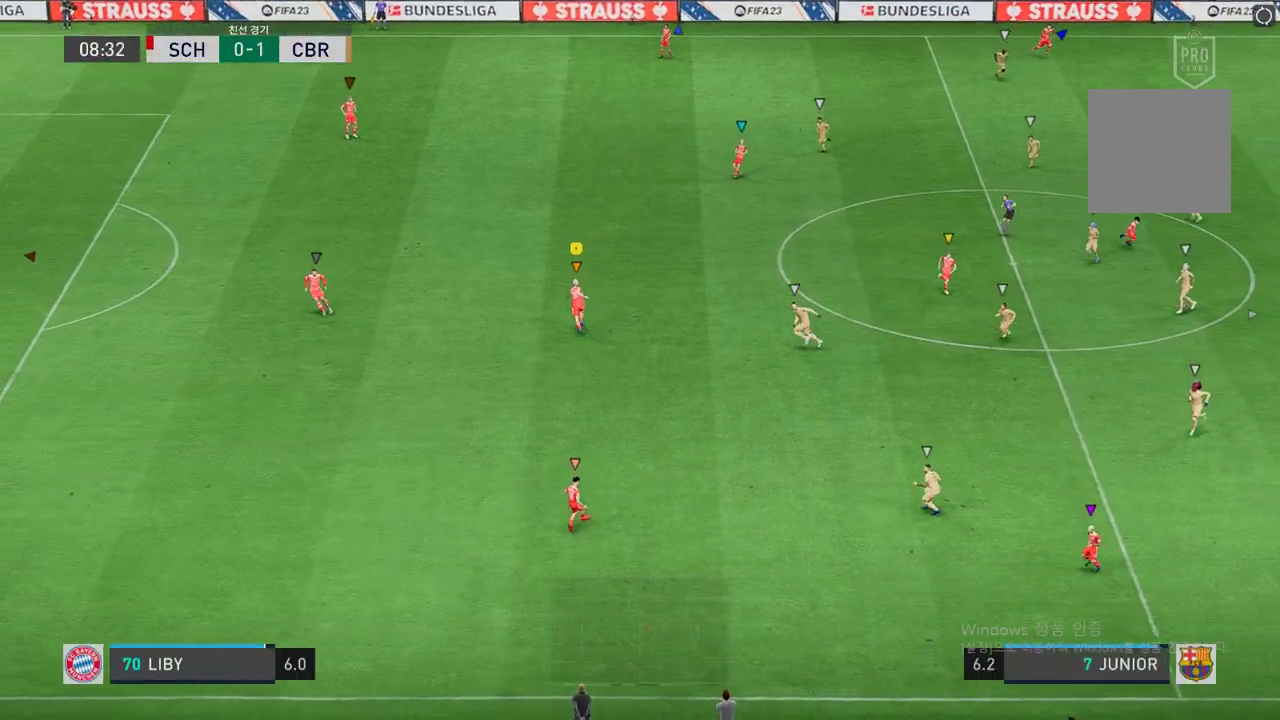
{"buttons": [], "left_stick": "up-left", "right_stick": "center", "events": [[486, "left_stick", "up-left"]]}
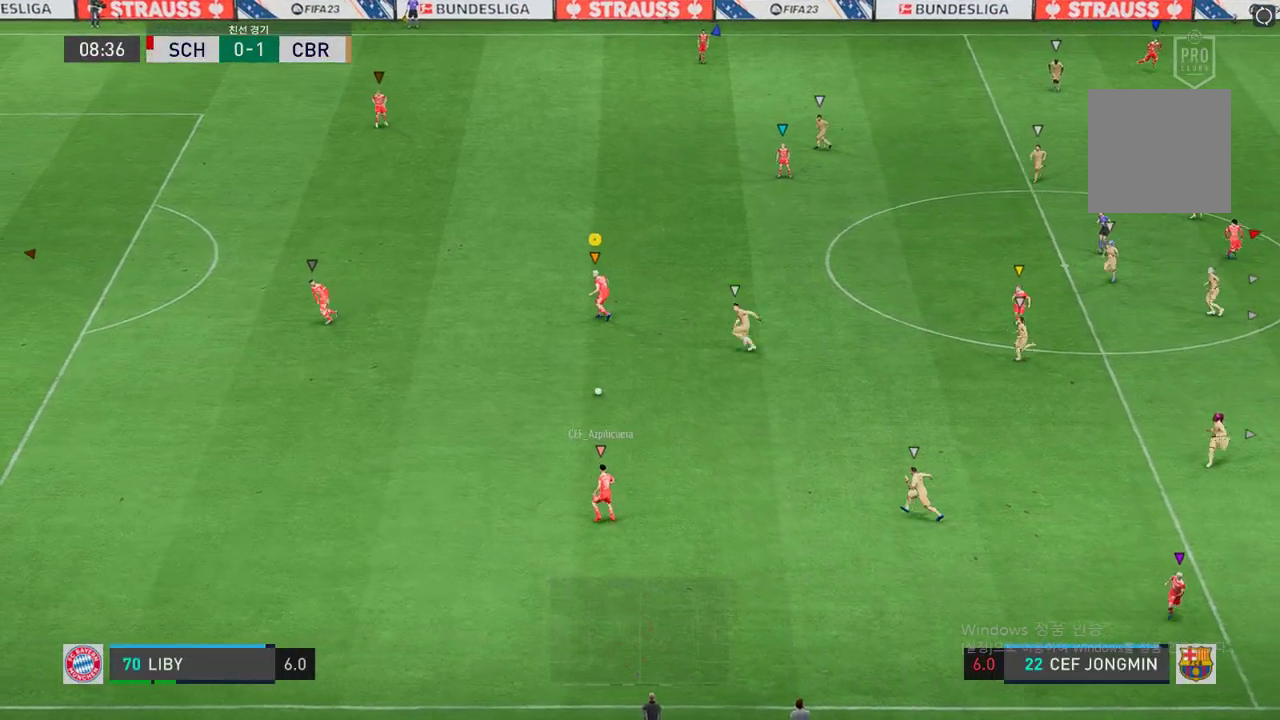
{"buttons": [], "left_stick": "down-left", "right_stick": "center", "events": [[117, "left_stick", "center"], [168, "A", "down"], [201, "left_stick", "down"], [319, "A", "up"], [453, "left_stick", "down-left"]]}
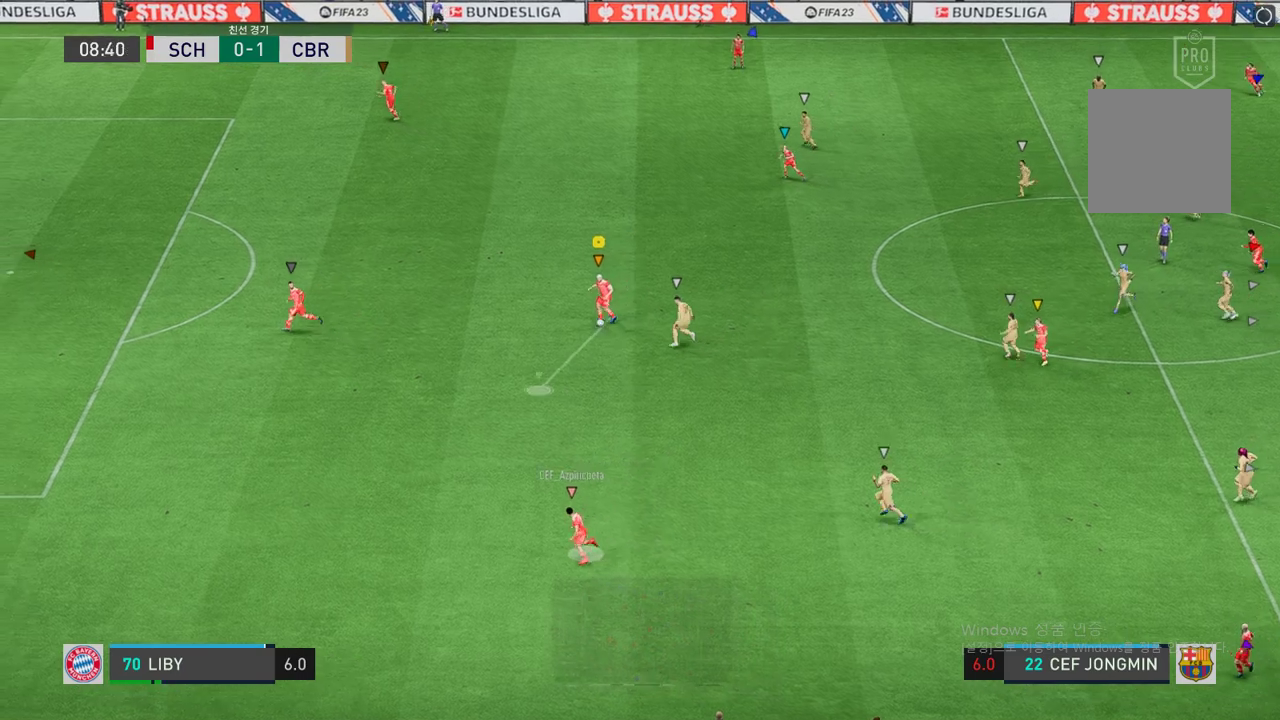
{"buttons": [], "left_stick": "down-left", "right_stick": "center", "events": []}
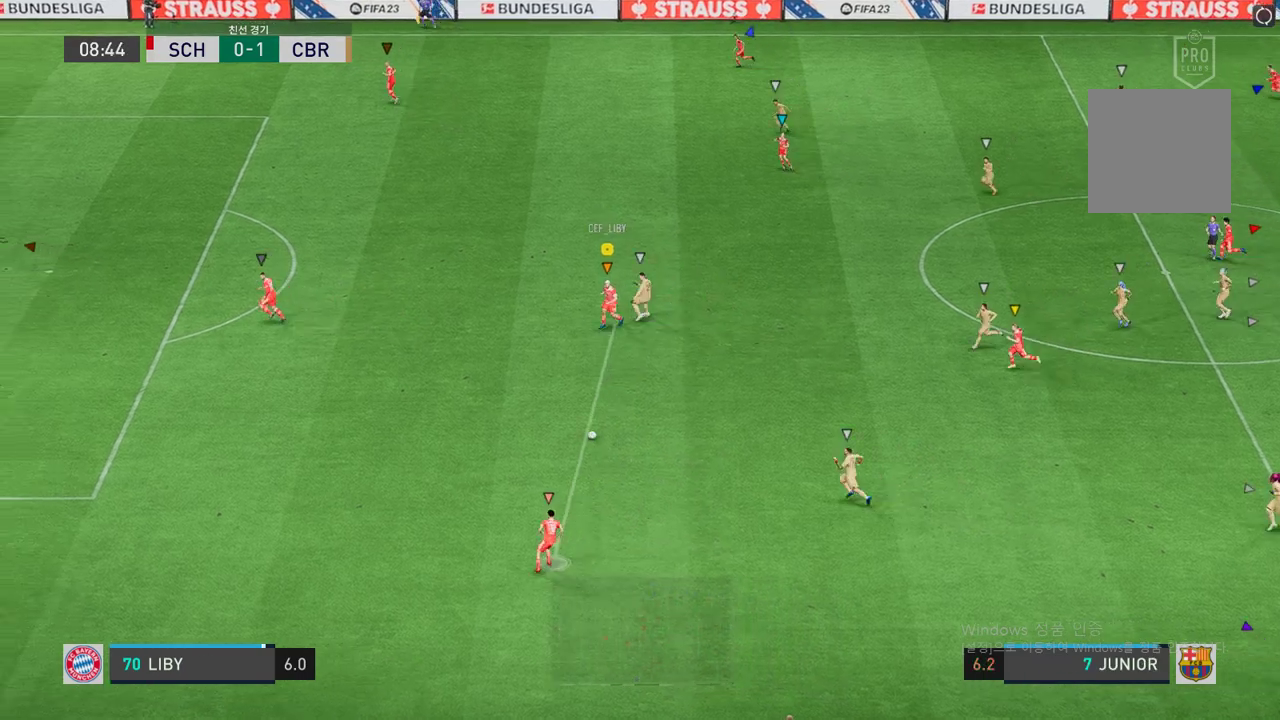
{"buttons": [], "left_stick": "down", "right_stick": "center", "events": [[100, "left_stick", "down"]]}
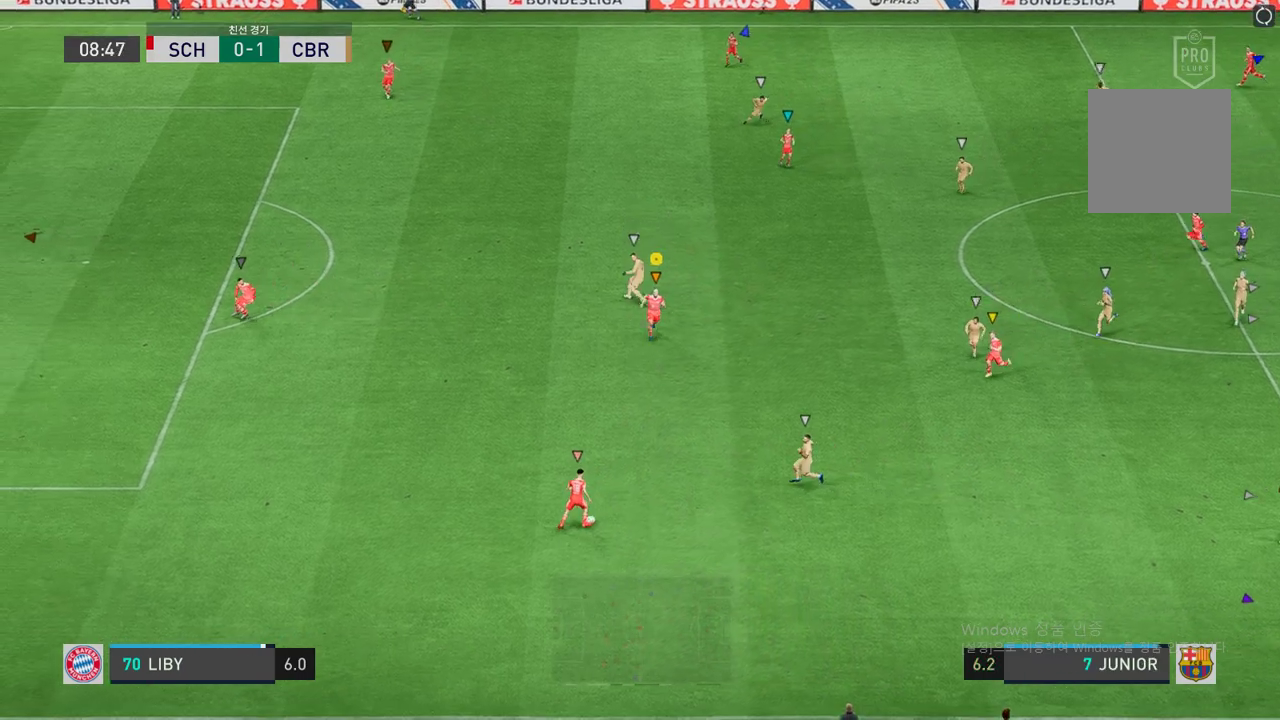
{"buttons": [], "left_stick": "center", "right_stick": "center", "events": [[201, "left_stick", "center"]]}
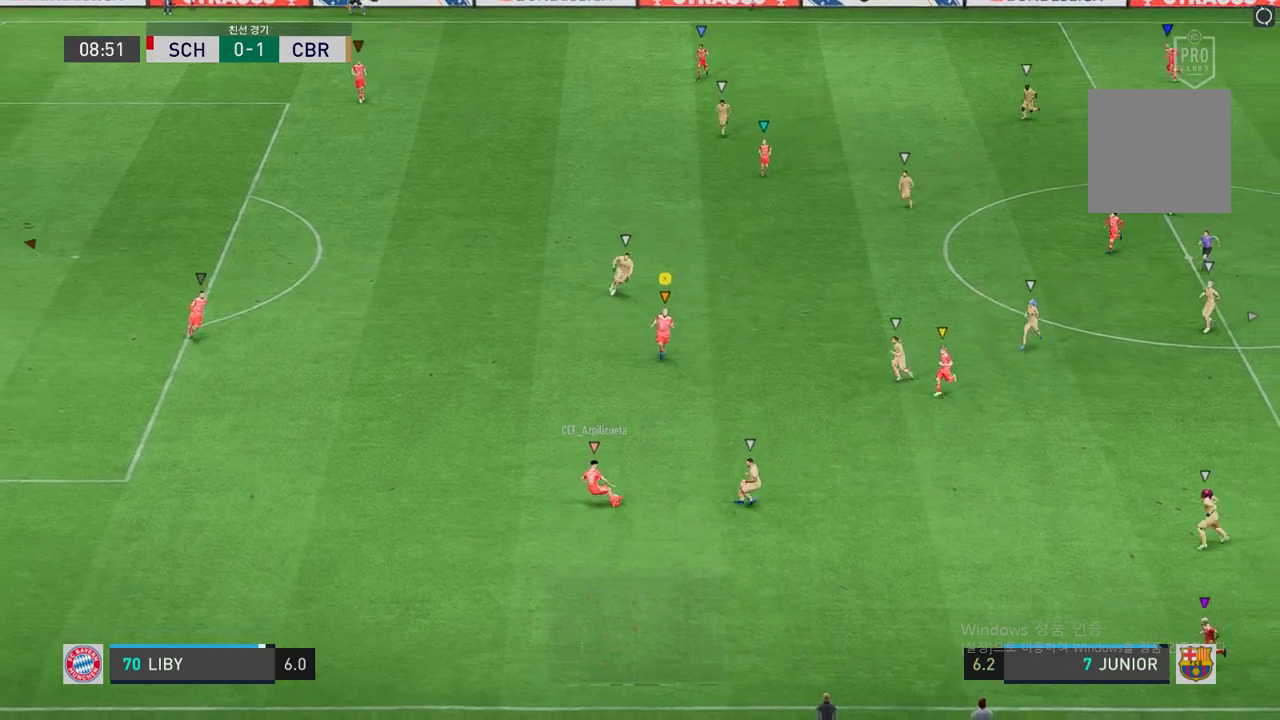
{"buttons": [], "left_stick": "center", "right_stick": "center", "events": []}